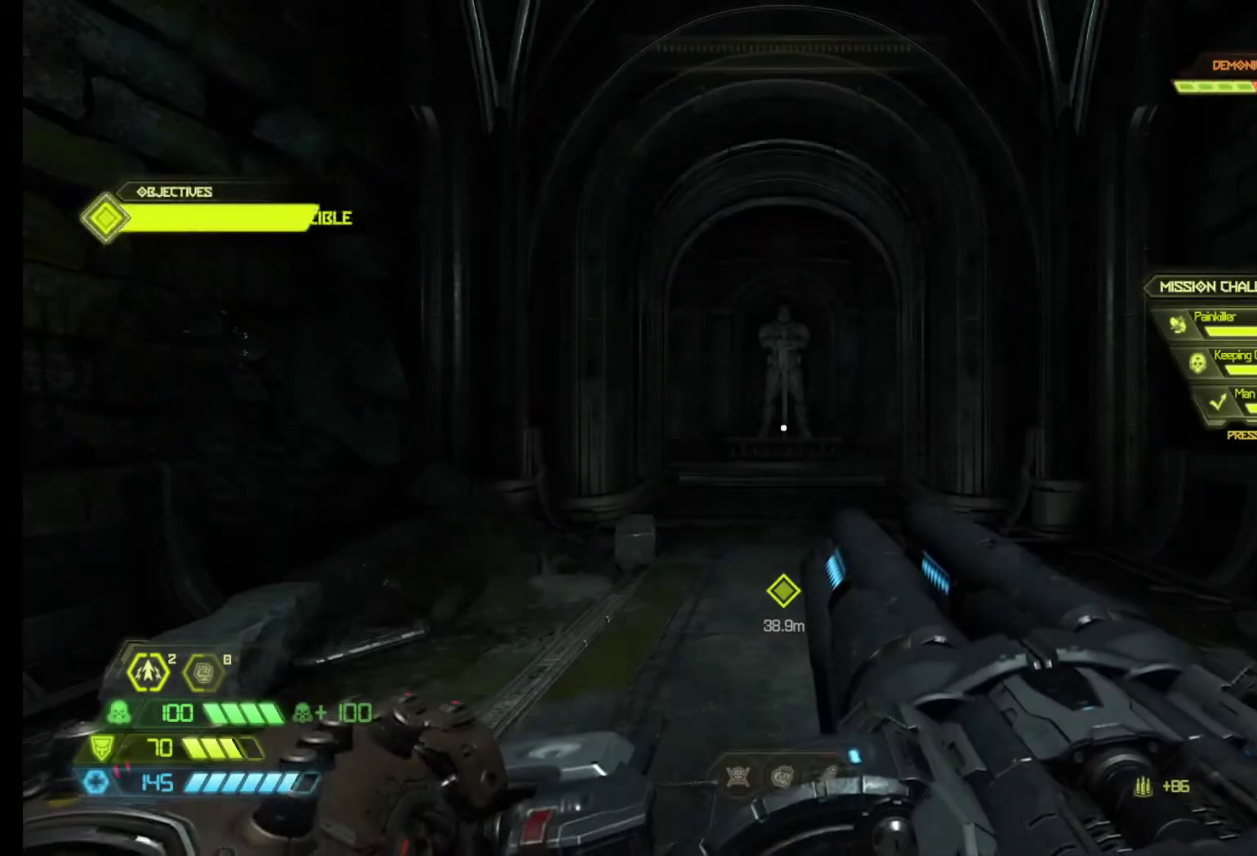
Gameplay with keyboard and mouse; each line is a JSON object with the keys and mouse buttons held at the frame after it. "events" lists presses ("down") and releases ("up") of "1", "2", "3", "4", "5", "6", "a", "alt", "c", "ctrl", "d", "e", "f", "q", "r", "s", "shift", "tab", "v", "w", "x", "z", "mouse_left", "mouse_middle", "mouse_right", "mouse_wheel_up" and "mouse_wheel_down" between this image and that frame as [ms after this image, input, new state], when the widget could be followed in between. "mouse_left", "mouse_middle", "mouse_right", "mouse_wheel_up", "mouse_wheel_down" = the "left", "middle", "right", "wheel_up", "wheel_down" buttons of the "mouse" list. No other keys are recorded. Mouse movement is not recorded.
{"keys": ["z"], "mouse": [], "events": [[417, "z", "down"]]}
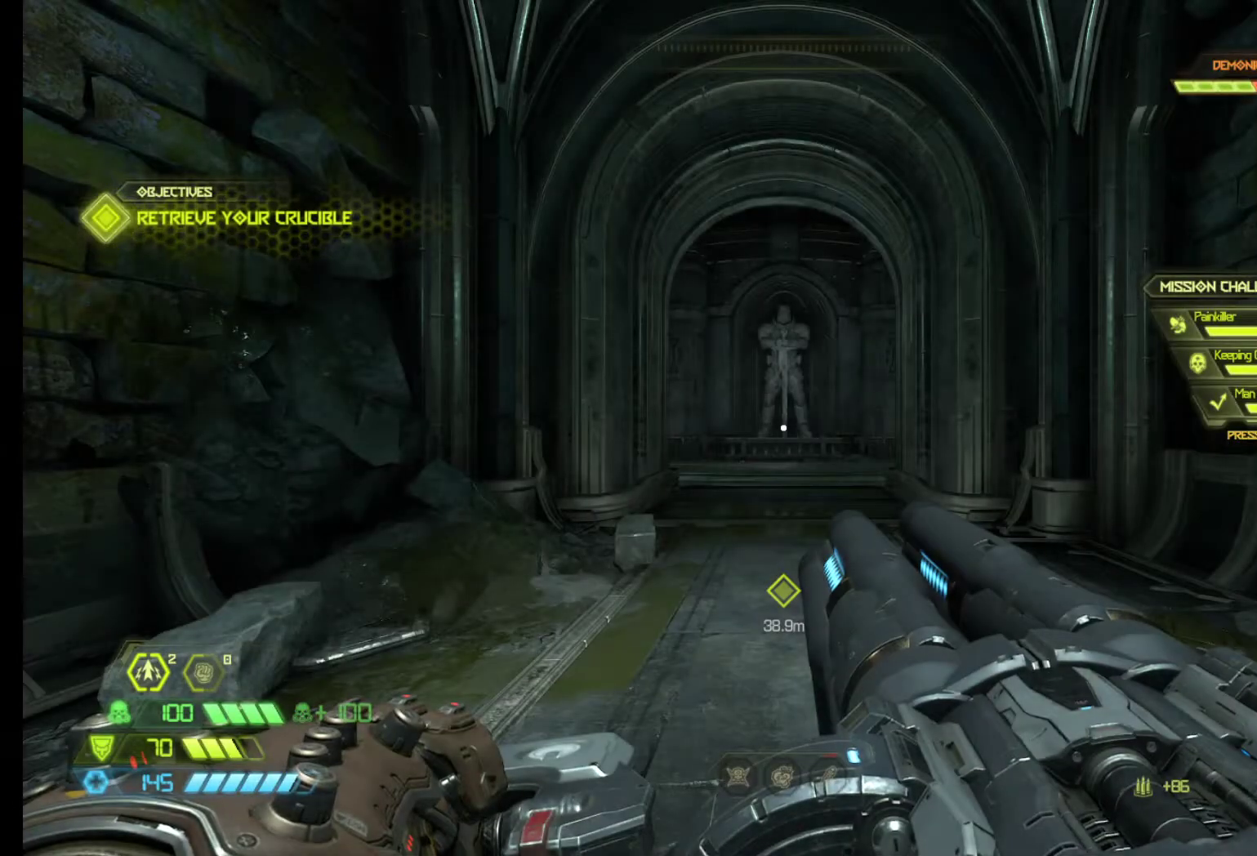
{"keys": ["z"], "mouse": [], "events": [[150, "shift", "down"], [383, "shift", "up"]]}
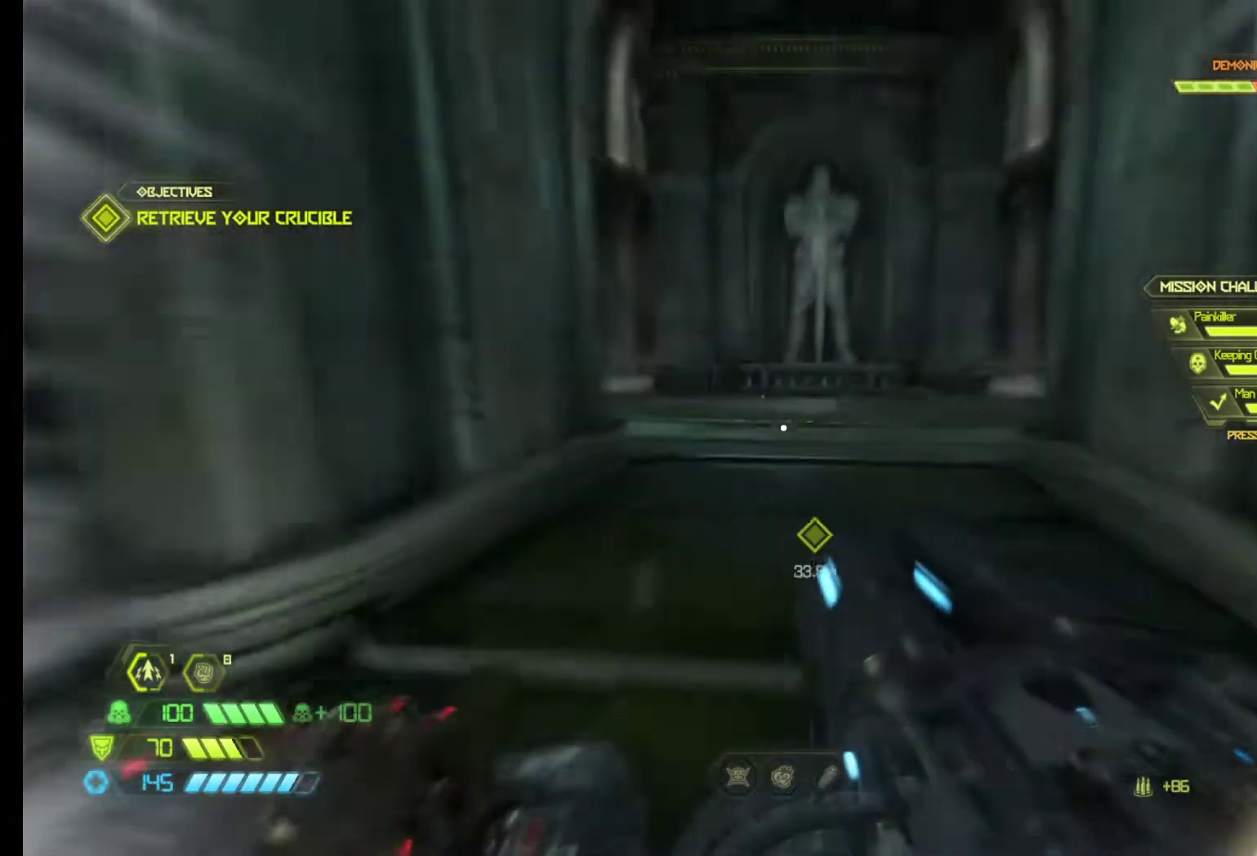
{"keys": ["z"], "mouse": [], "events": [[67, "shift", "down"], [200, "shift", "up"]]}
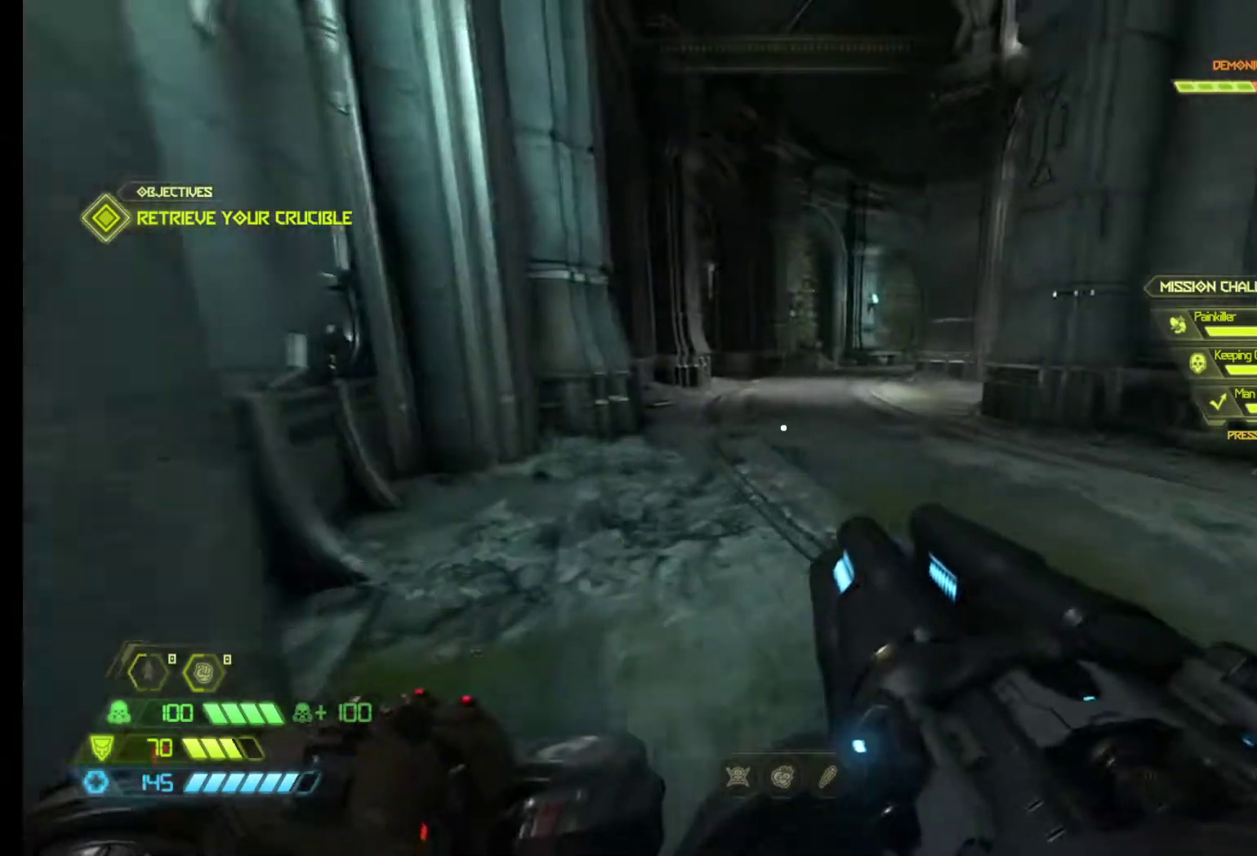
{"keys": ["shift", "z"], "mouse": [], "events": [[83, "shift", "down"], [217, "shift", "up"], [417, "shift", "down"]]}
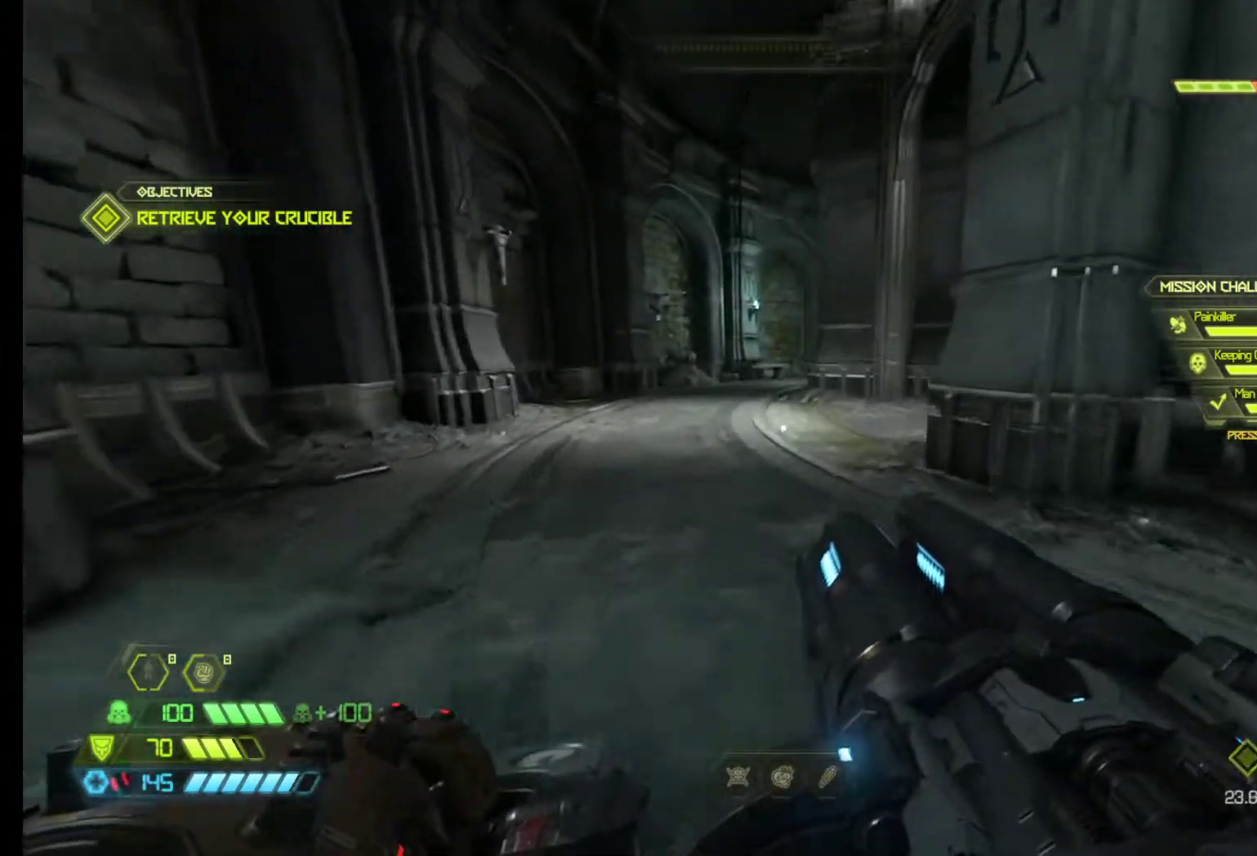
{"keys": ["z"], "mouse": [], "events": [[50, "shift", "up"]]}
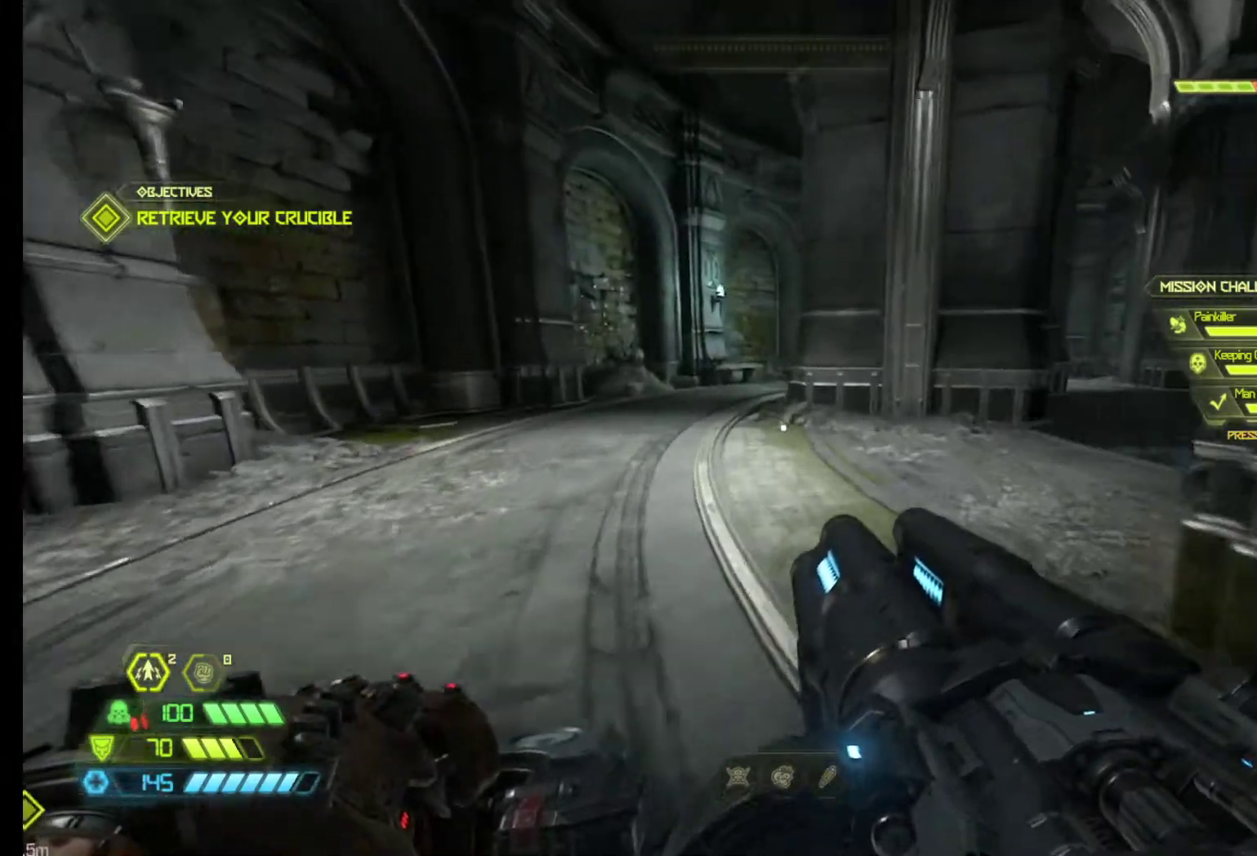
{"keys": ["z"], "mouse": [], "events": []}
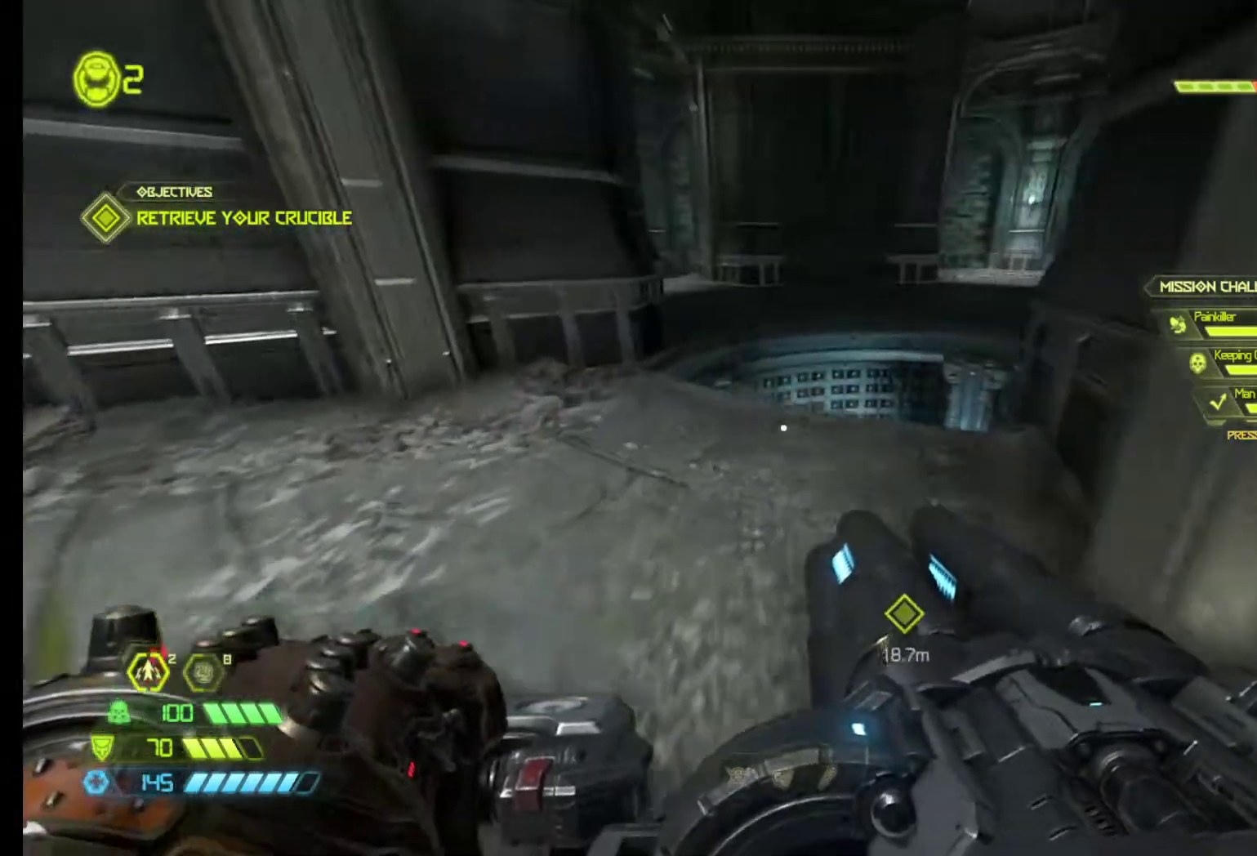
{"keys": ["z"], "mouse": [], "events": []}
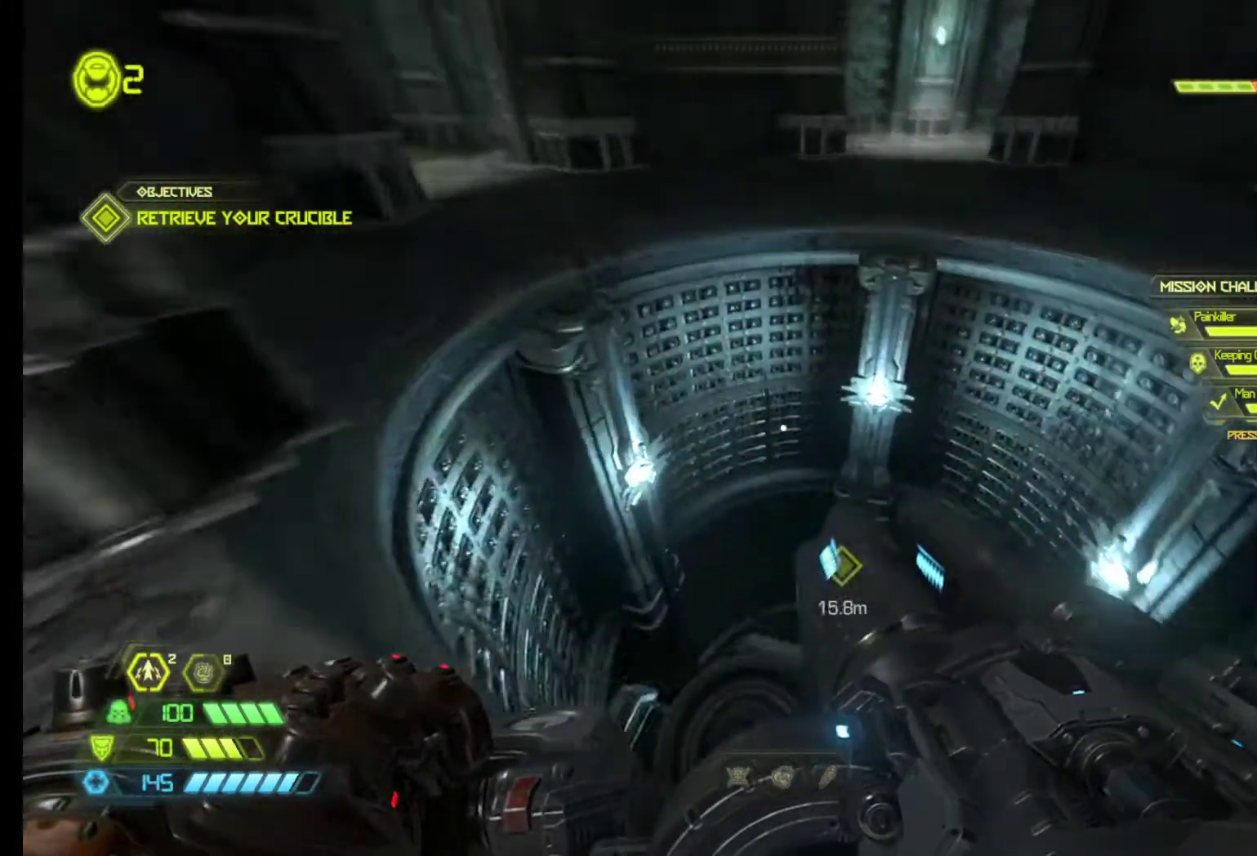
{"keys": [], "mouse": [], "events": [[417, "z", "up"]]}
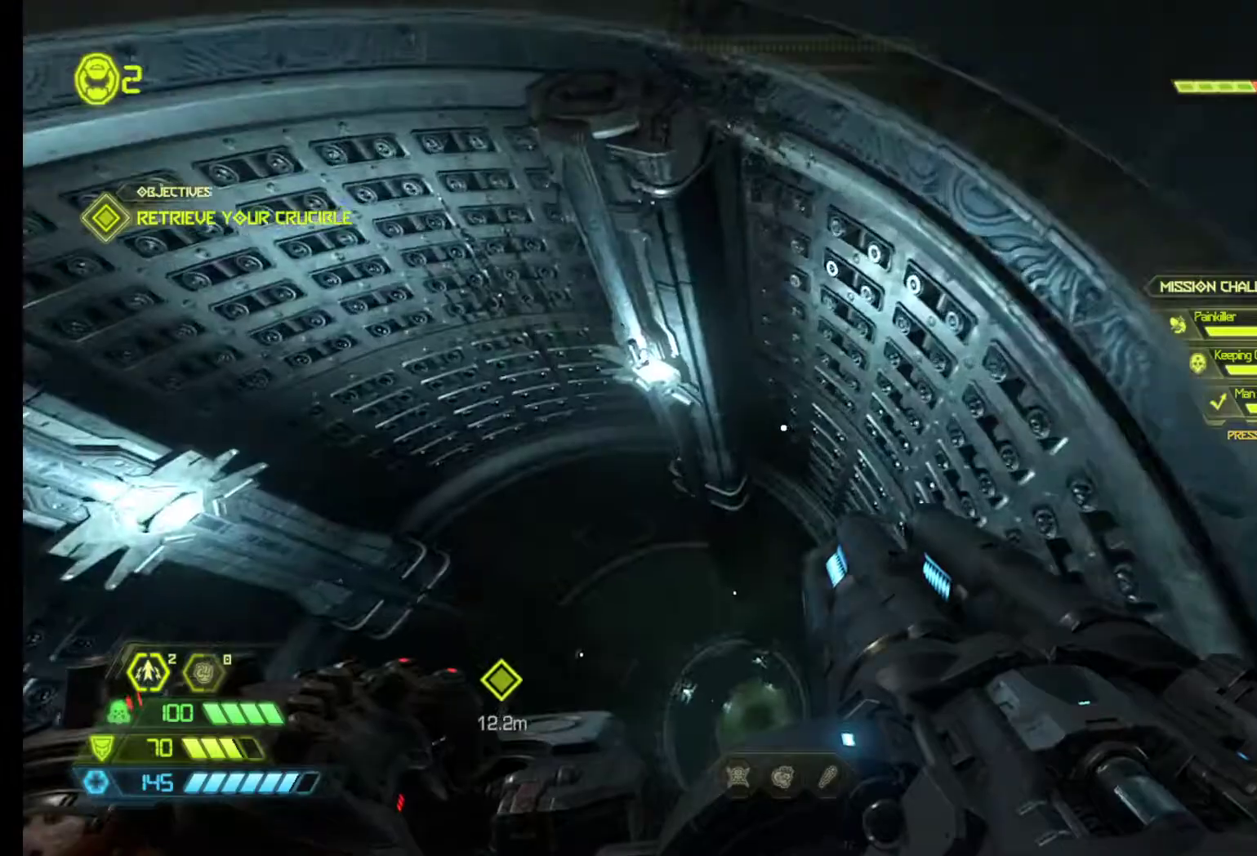
{"keys": ["d", "s"], "mouse": [], "events": [[250, "s", "down"], [400, "d", "down"]]}
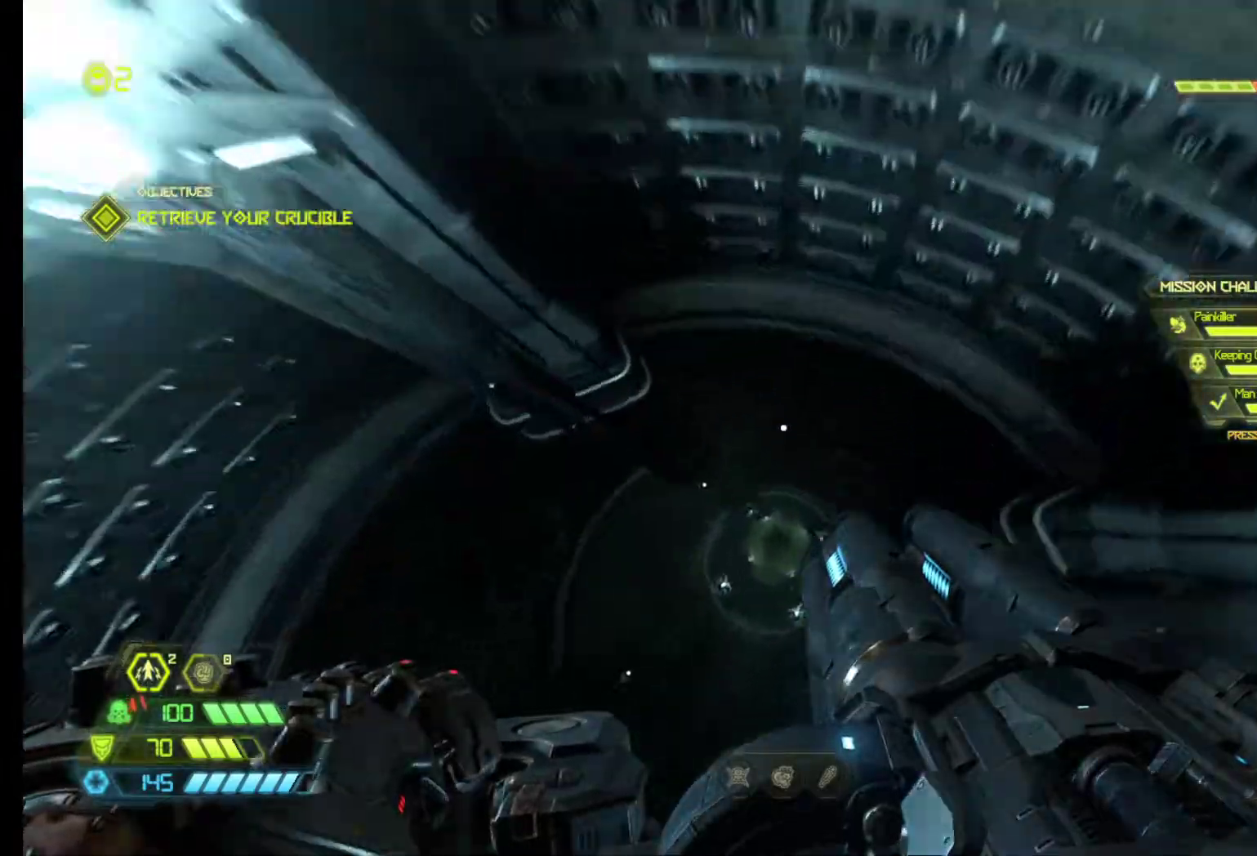
{"keys": ["s"], "mouse": [], "events": [[33, "s", "up"], [317, "s", "down"], [400, "d", "up"]]}
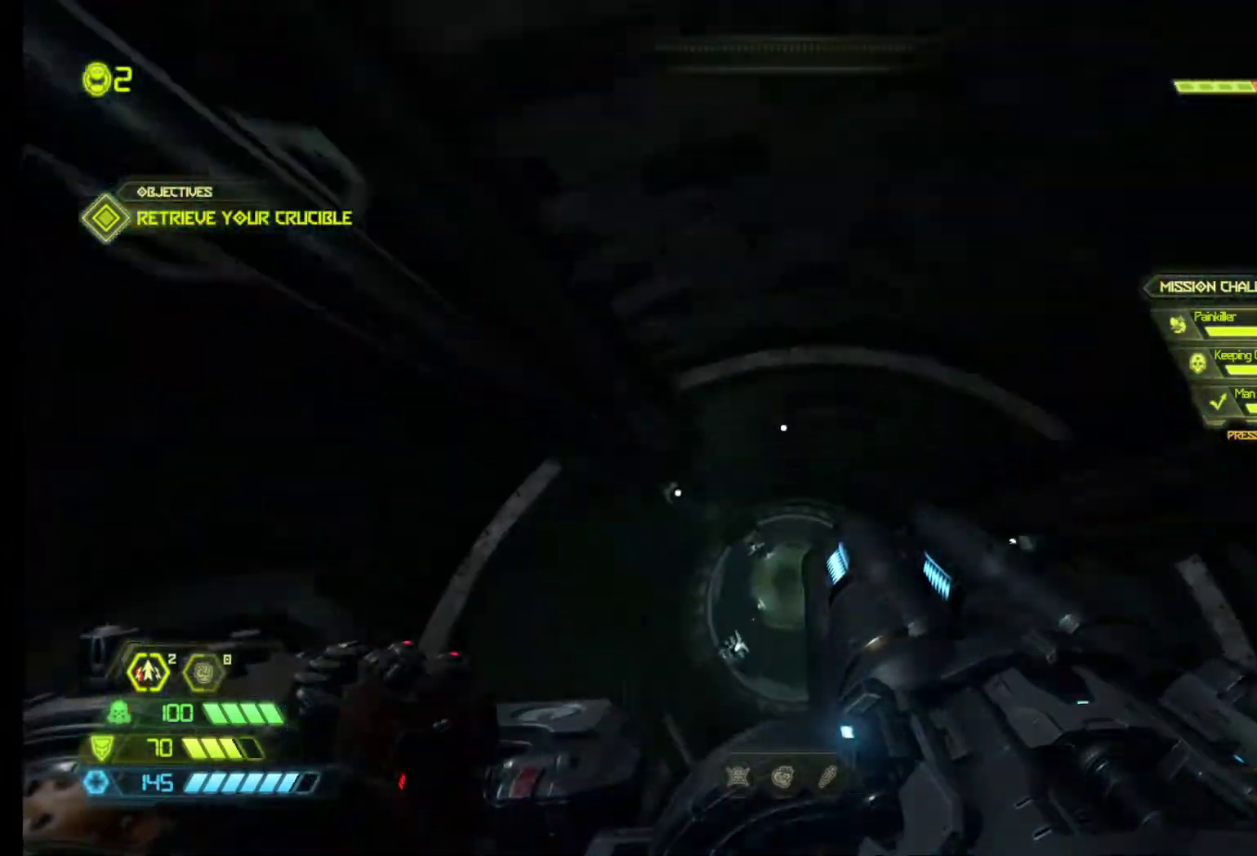
{"keys": [], "mouse": [], "events": [[50, "d", "down"], [100, "s", "up"], [333, "d", "up"]]}
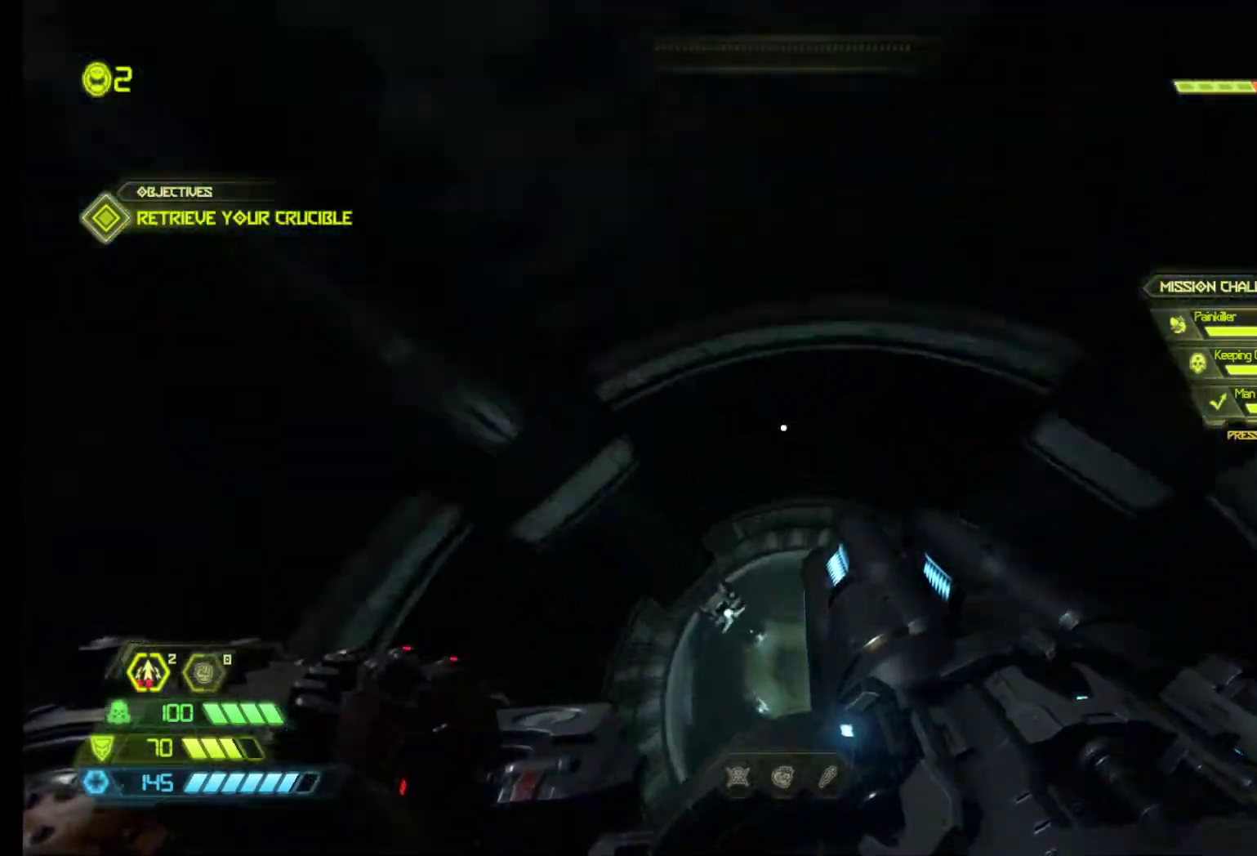
{"keys": ["z"], "mouse": [], "events": [[250, "z", "down"]]}
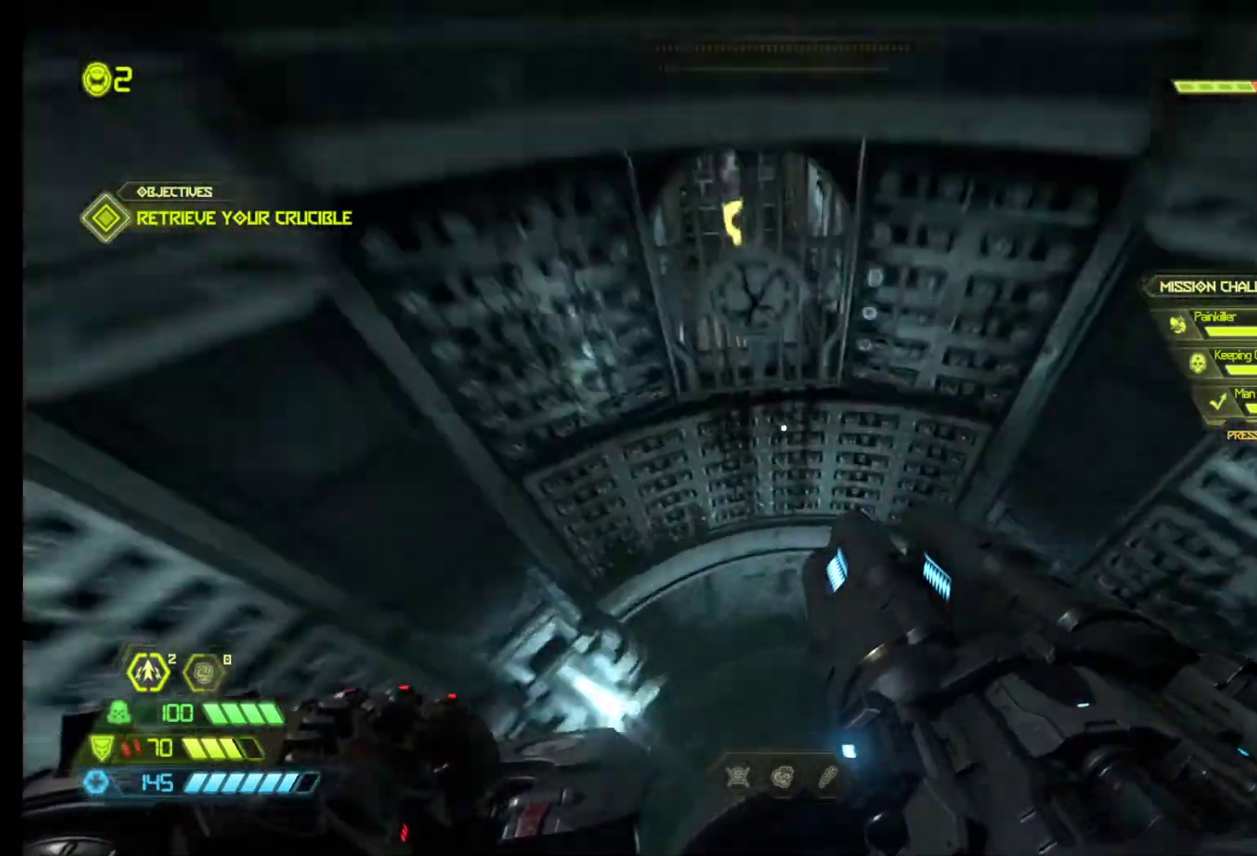
{"keys": ["z"], "mouse": [], "events": [[33, "shift", "down"], [167, "shift", "up"], [317, "shift", "down"], [500, "shift", "up"]]}
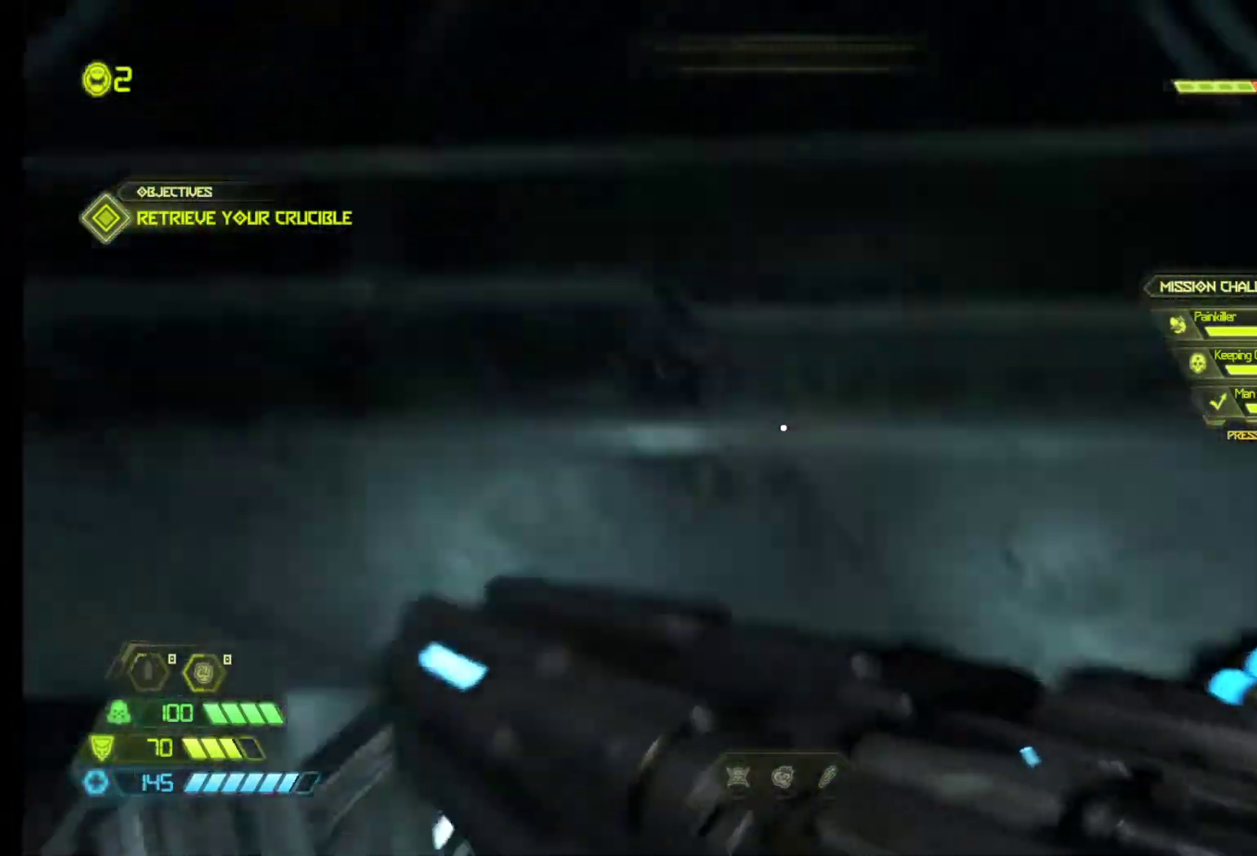
{"keys": ["shift", "z"], "mouse": [], "events": [[183, "shift", "down"], [333, "shift", "up"], [383, "shift", "down"]]}
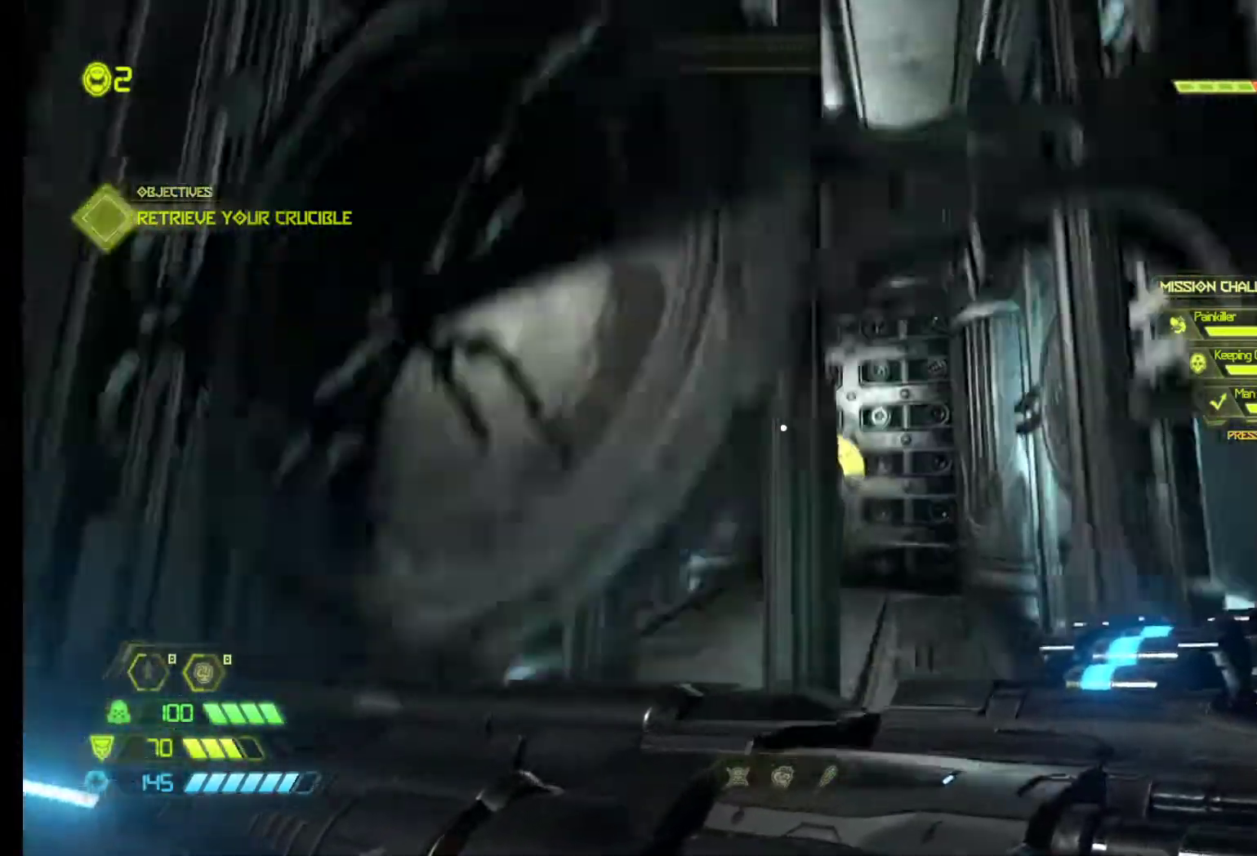
{"keys": ["z"], "mouse": [], "events": [[17, "shift", "up"], [350, "shift", "down"], [483, "shift", "up"]]}
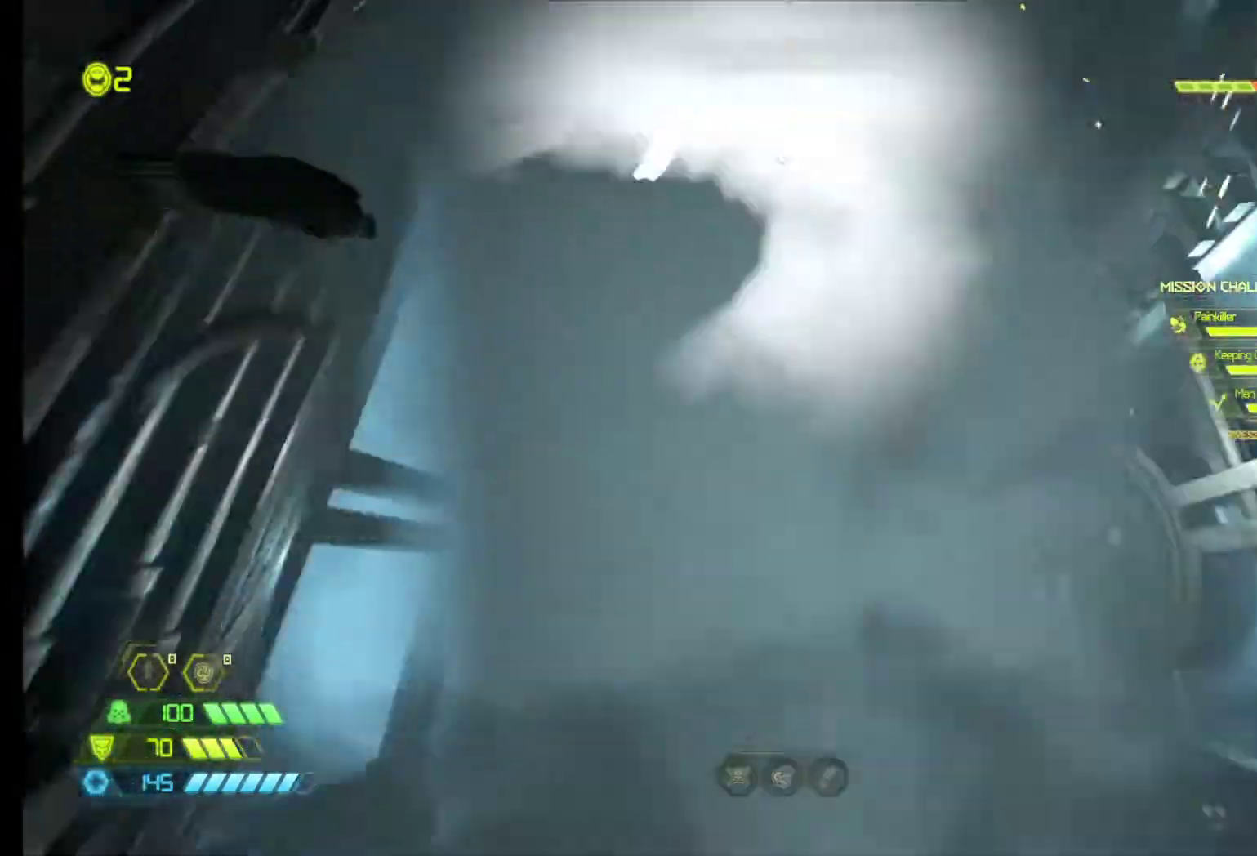
{"keys": [], "mouse": [], "events": [[417, "z", "up"]]}
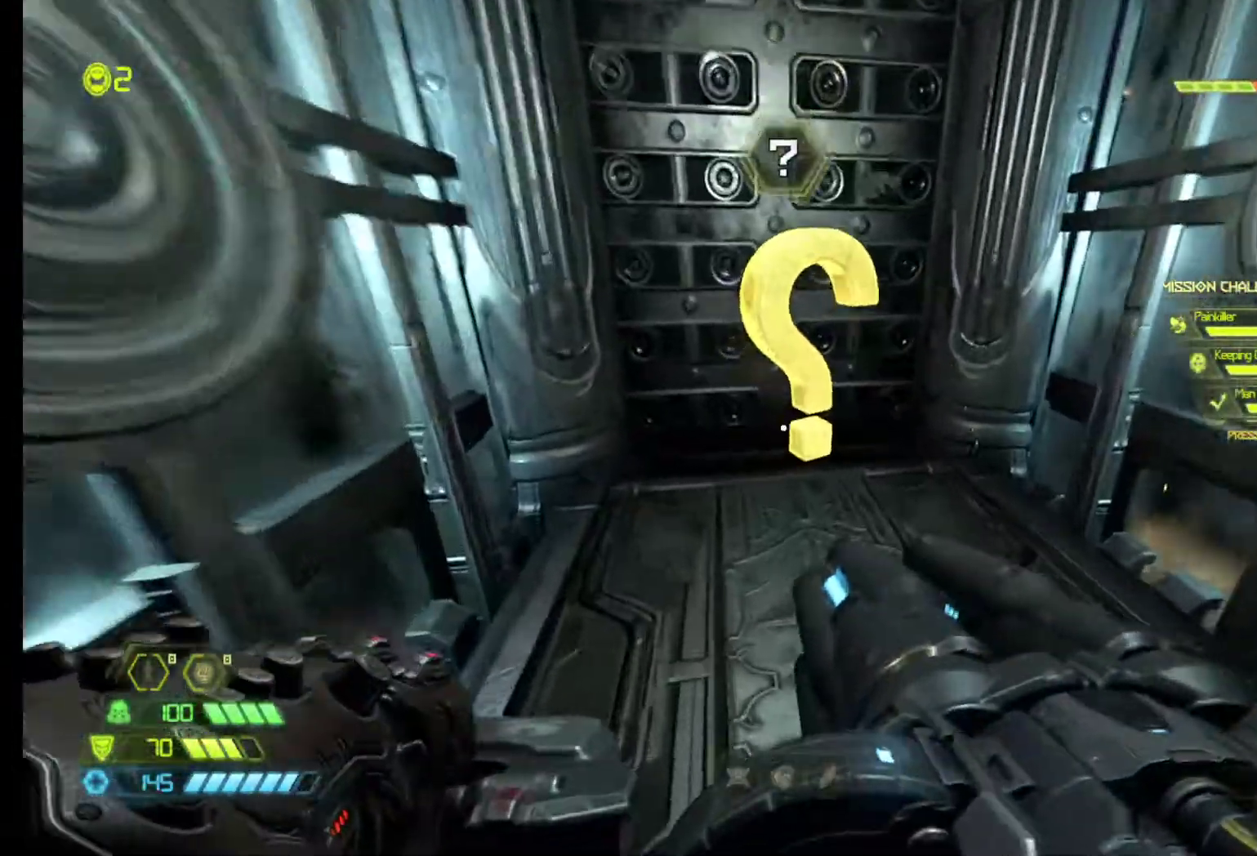
{"keys": ["z"], "mouse": [], "events": [[50, "a", "down"], [150, "z", "down"], [183, "a", "up"], [283, "a", "down"], [333, "a", "up"]]}
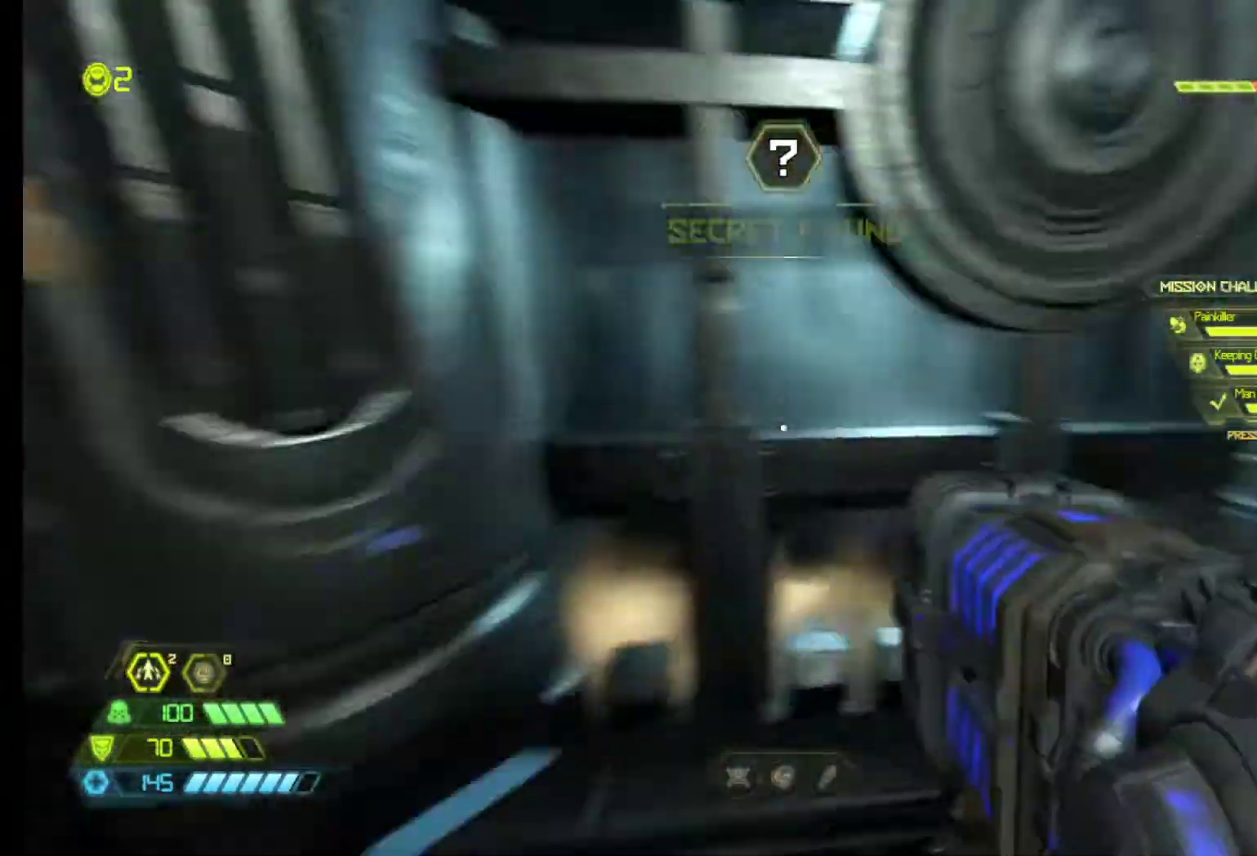
{"keys": ["a", "z"], "mouse": [], "events": [[17, "z", "up"], [67, "d", "down"], [200, "z", "down"], [433, "a", "down"], [483, "d", "up"]]}
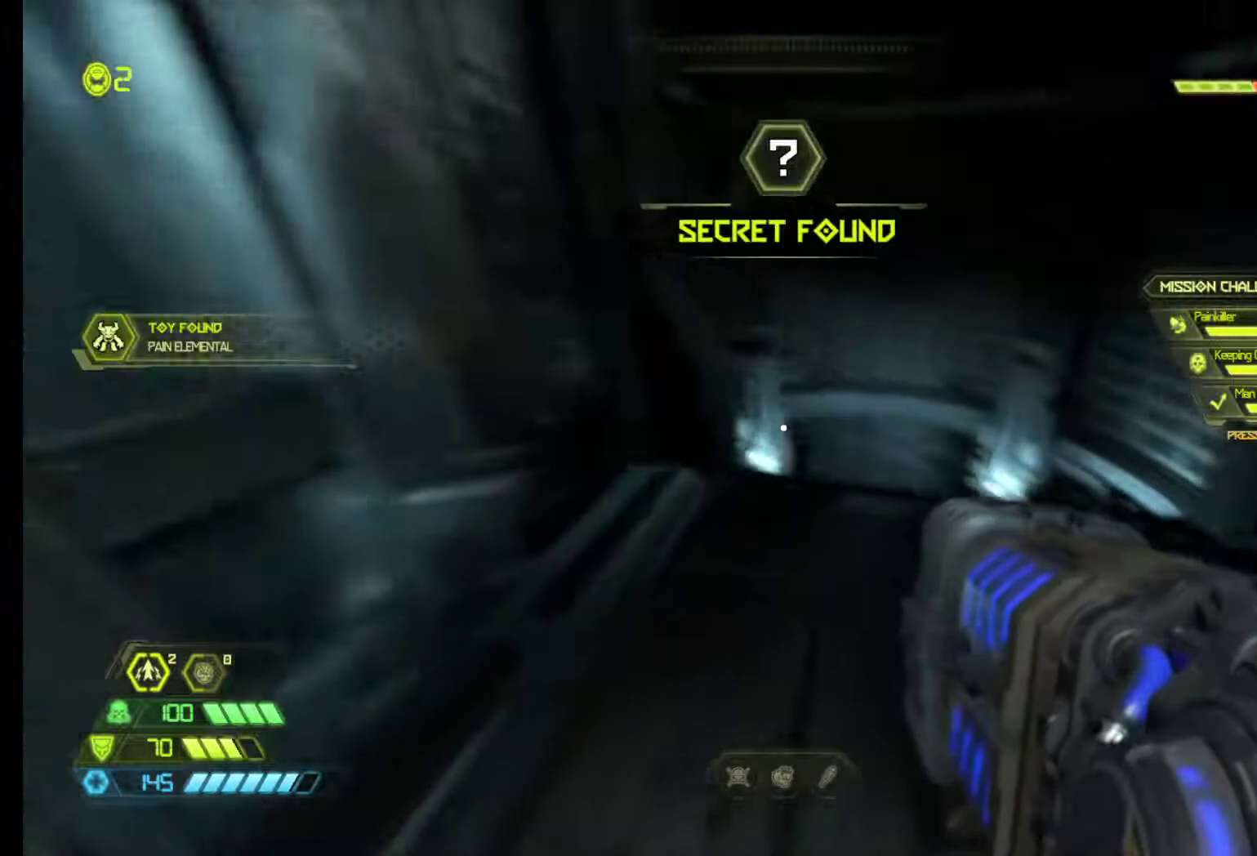
{"keys": ["z"], "mouse": [], "events": [[83, "a", "up"]]}
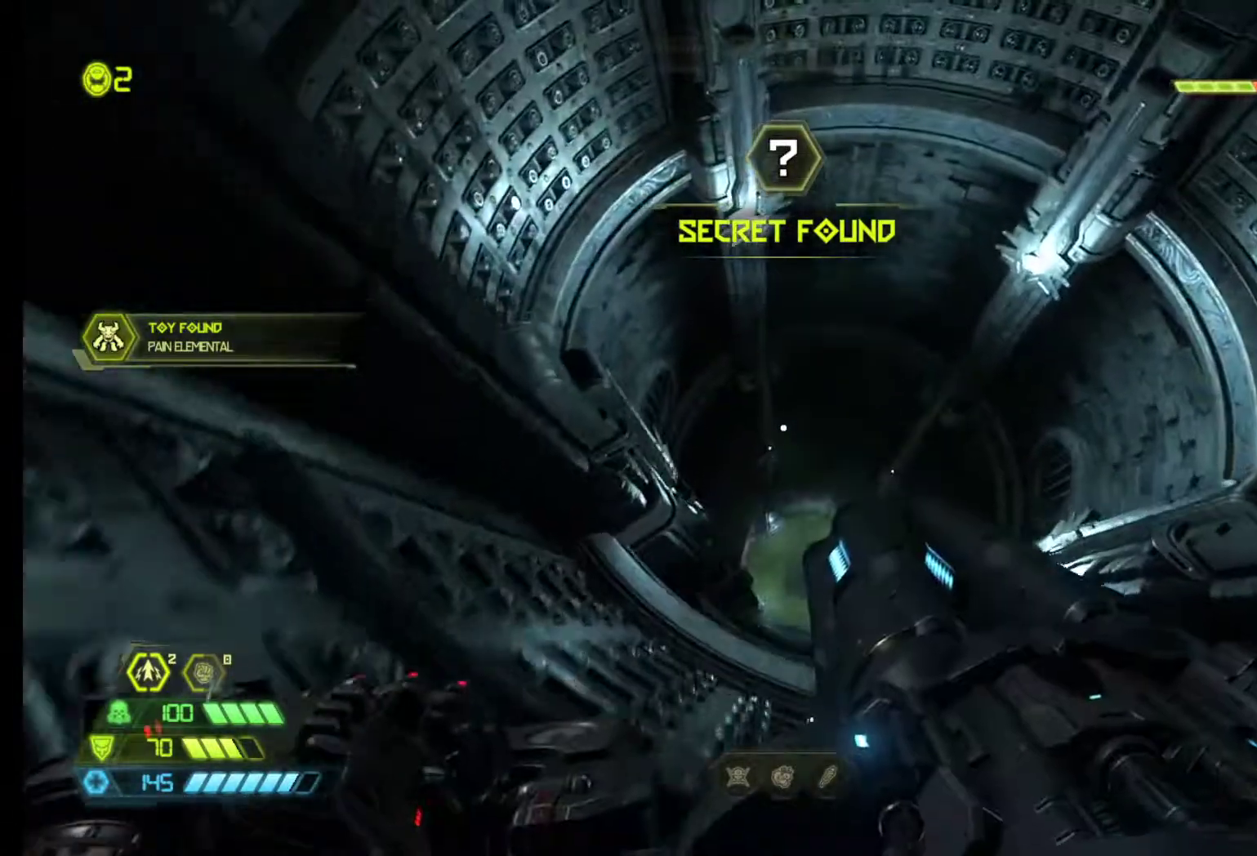
{"keys": ["d", "s"], "mouse": [], "events": [[50, "z", "up"], [100, "d", "down"], [200, "s", "down"]]}
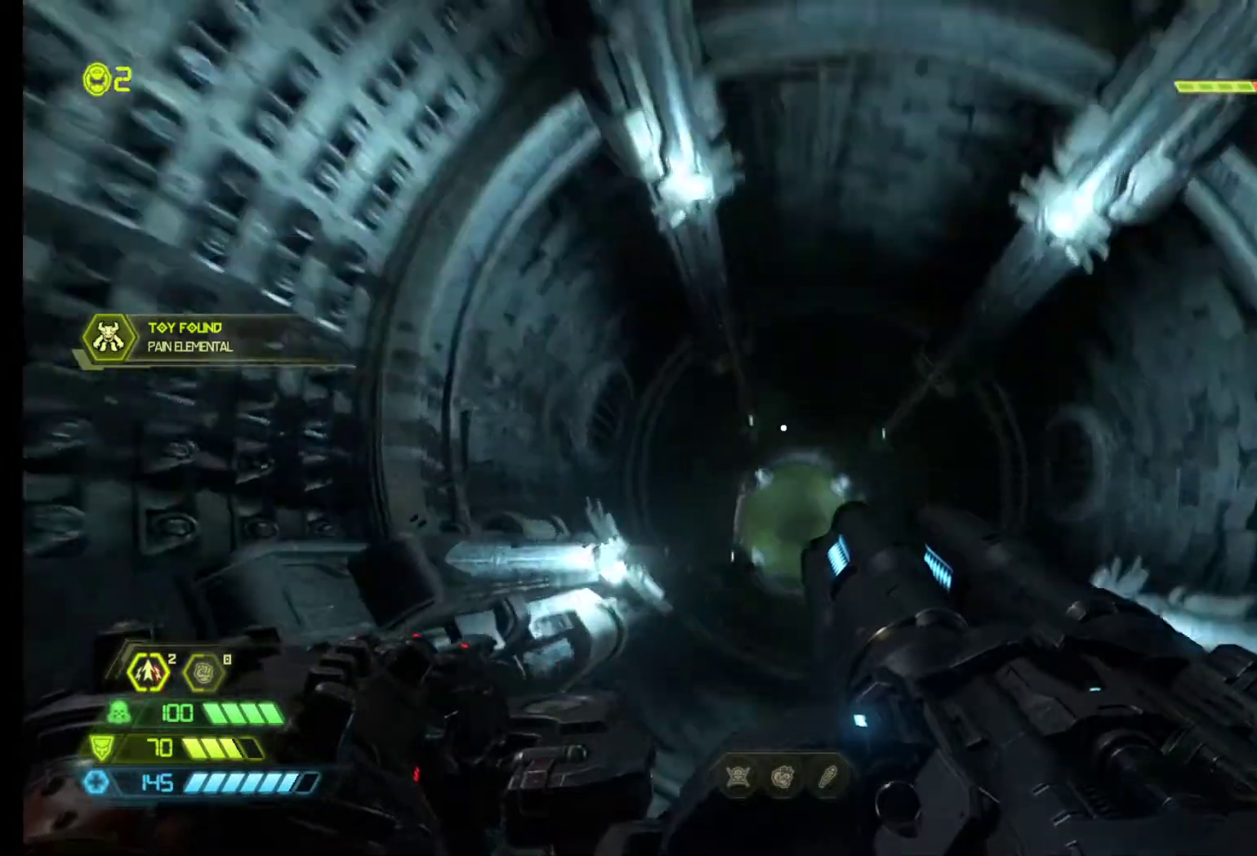
{"keys": [], "mouse": [], "events": [[17, "d", "up"], [117, "s", "up"]]}
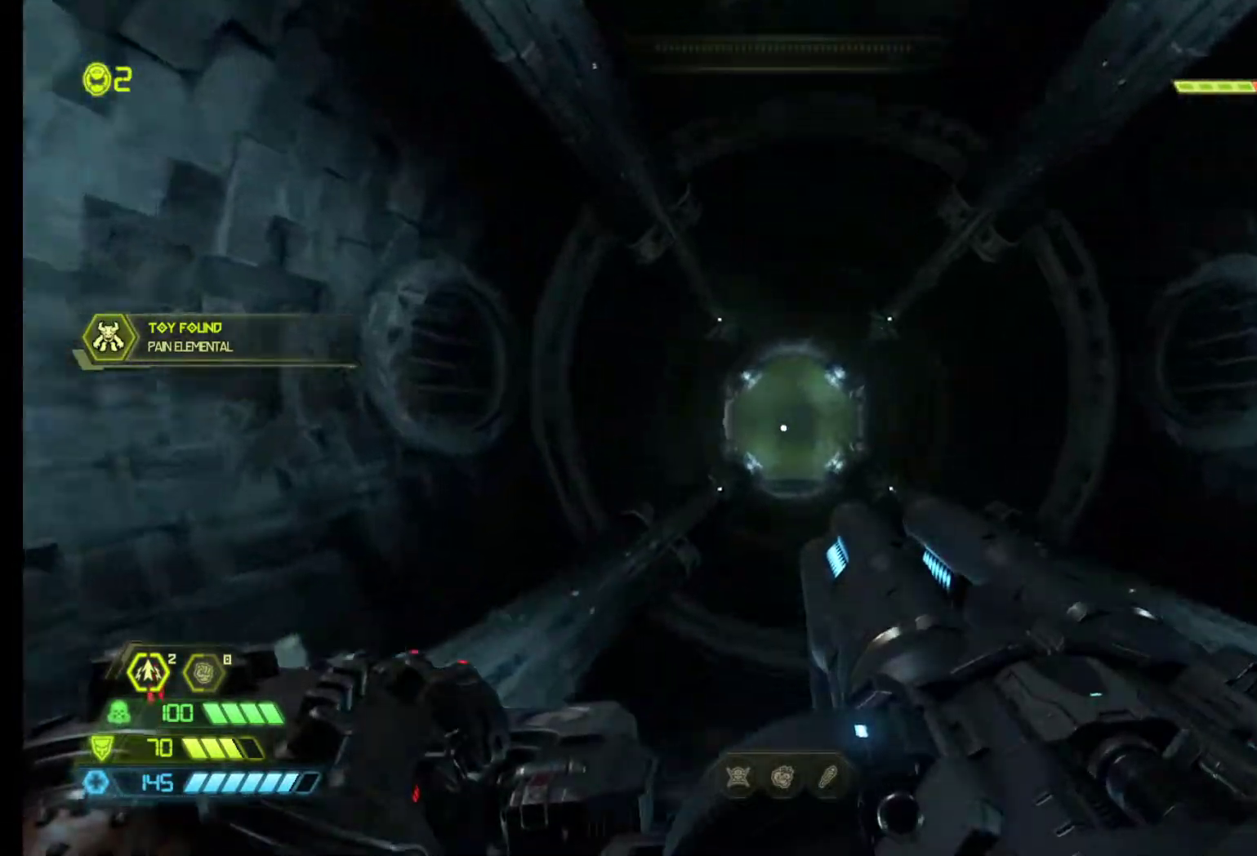
{"keys": ["z"], "mouse": [], "events": [[417, "z", "down"]]}
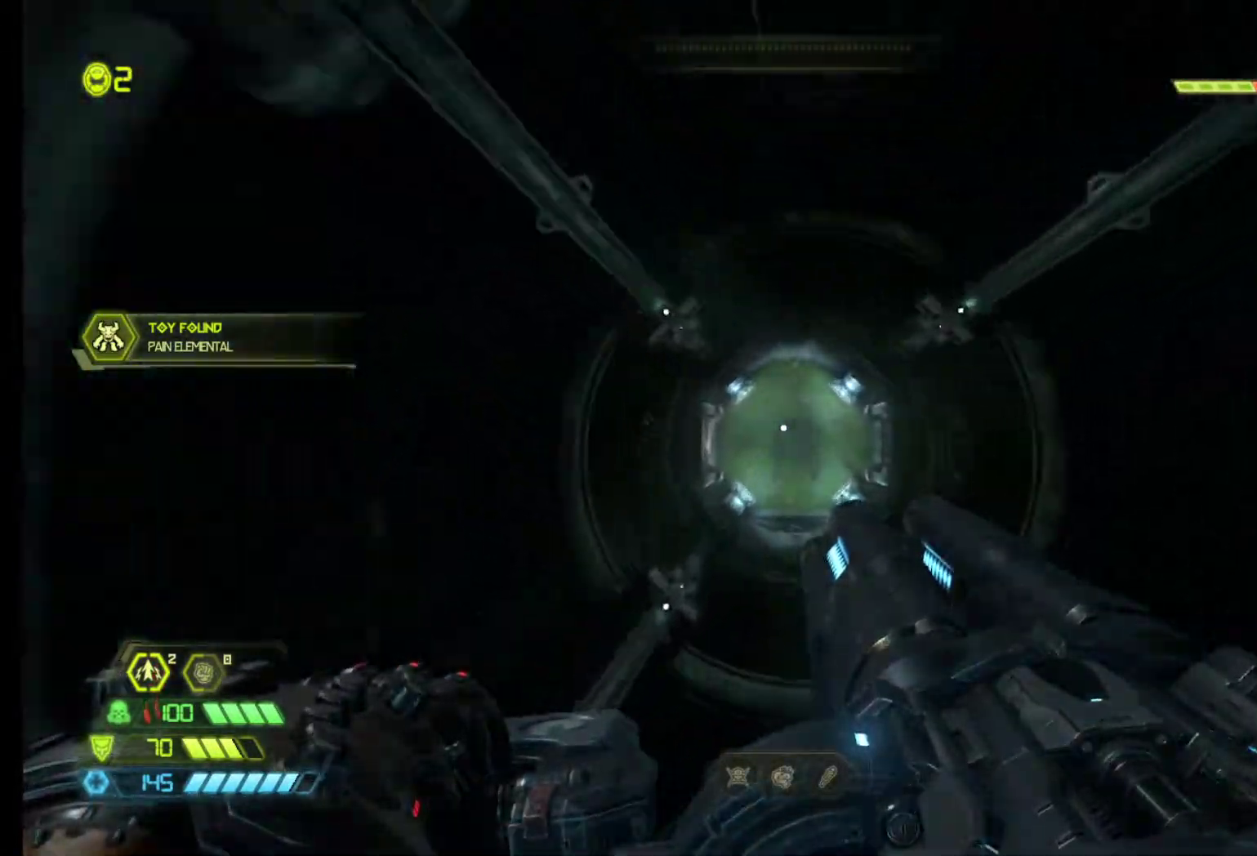
{"keys": [], "mouse": [], "events": [[100, "q", "down"], [183, "z", "up"], [333, "q", "up"]]}
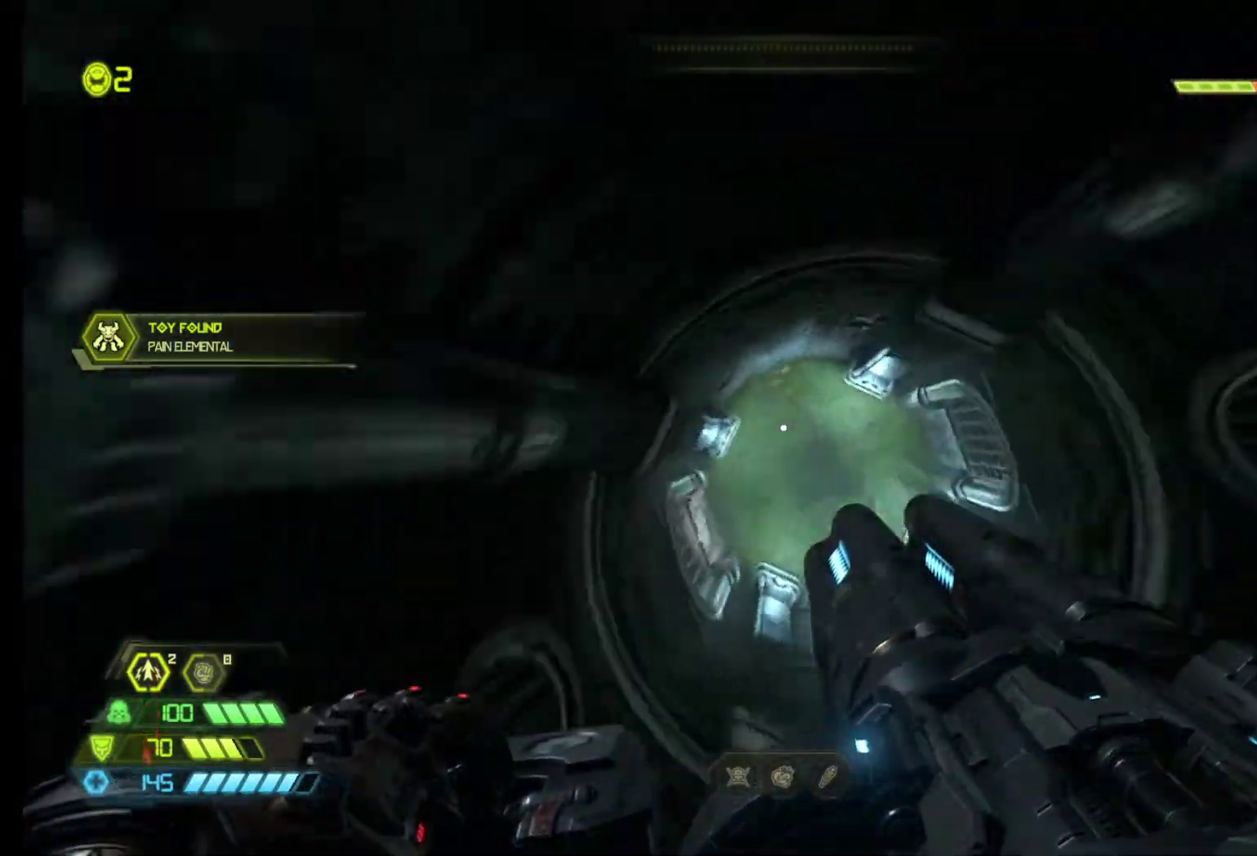
{"keys": ["z"], "mouse": [], "events": [[300, "z", "down"]]}
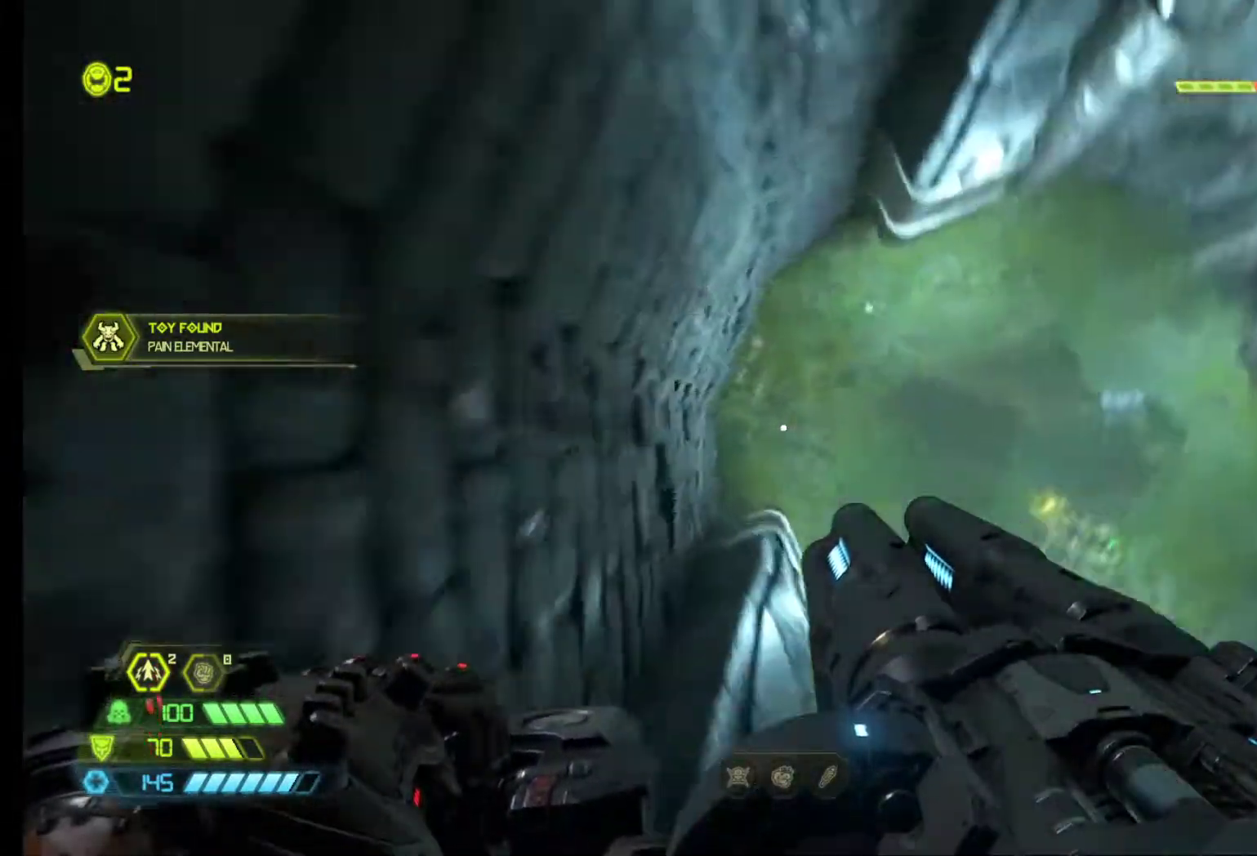
{"keys": ["z"], "mouse": [], "events": []}
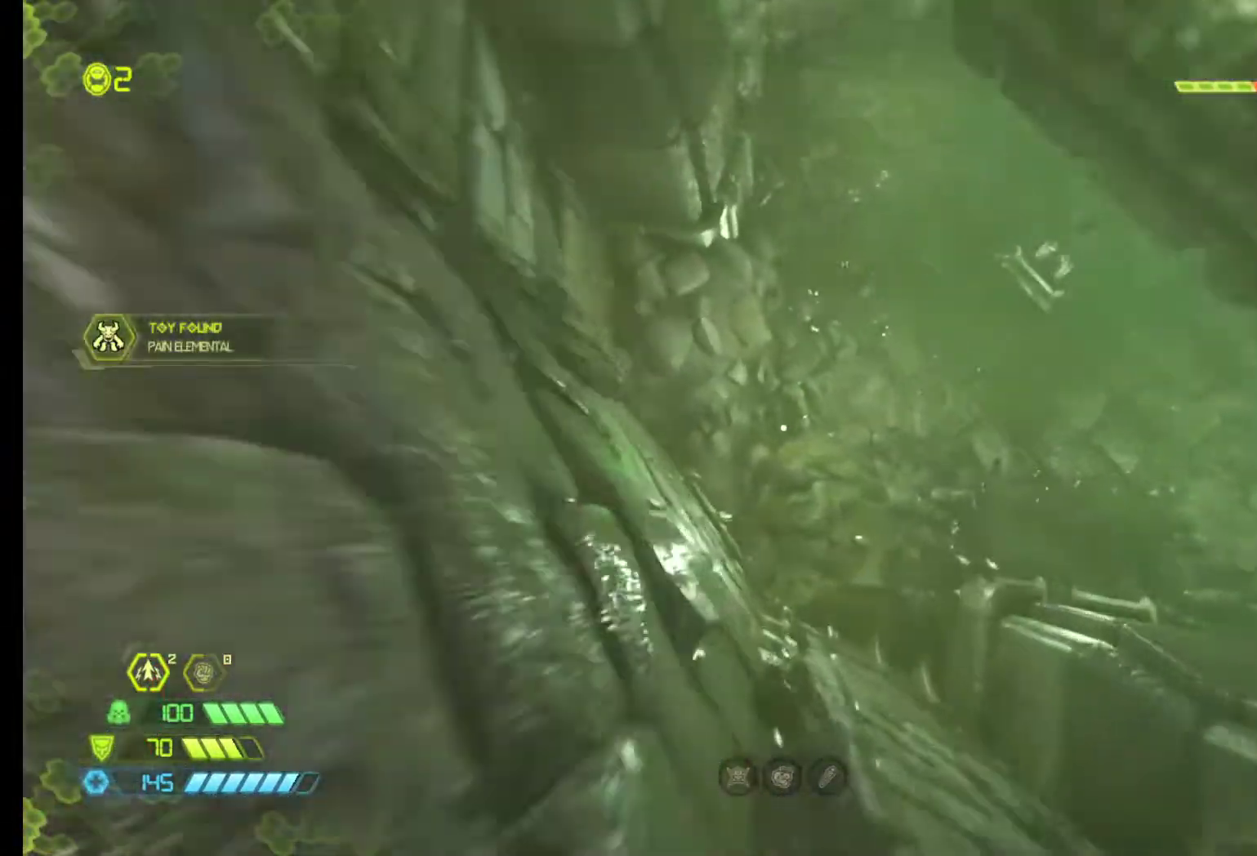
{"keys": ["z"], "mouse": [], "events": []}
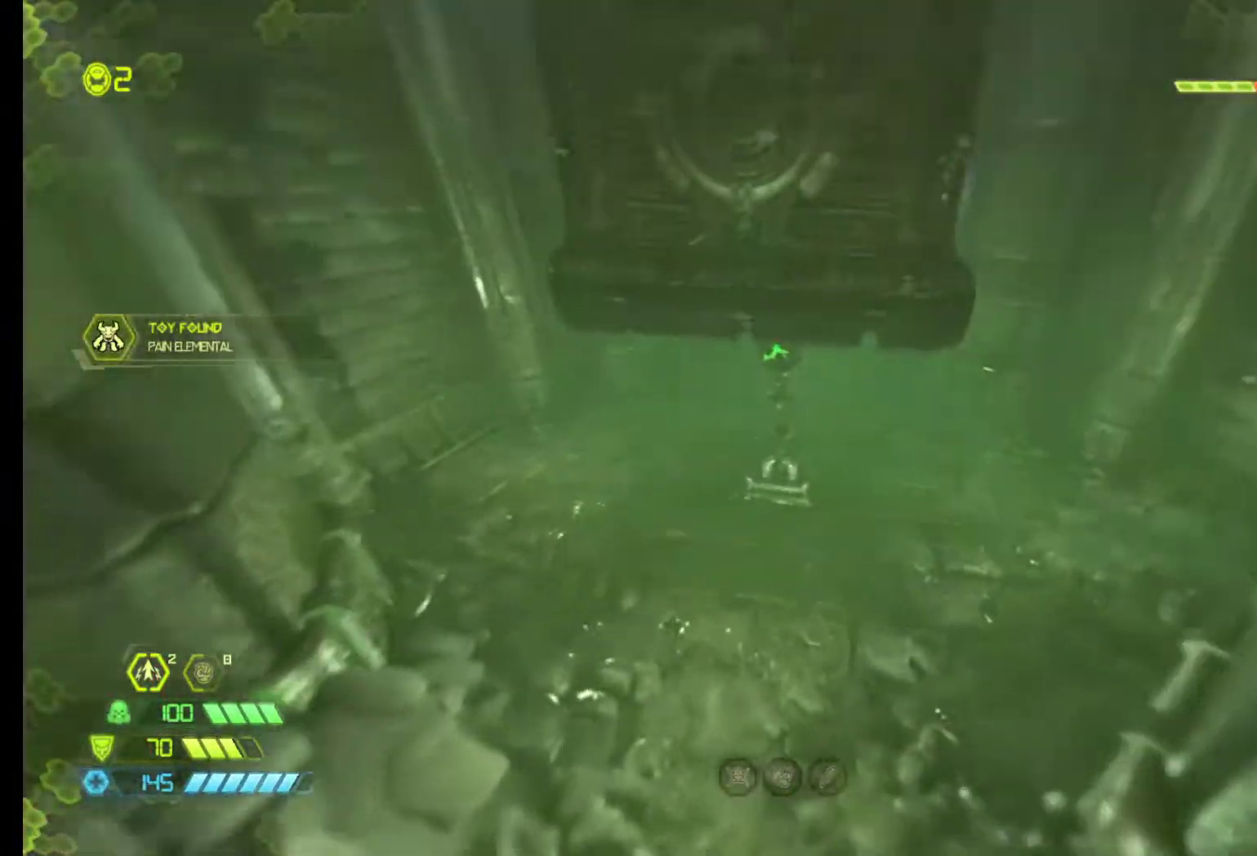
{"keys": ["z"], "mouse": [], "events": []}
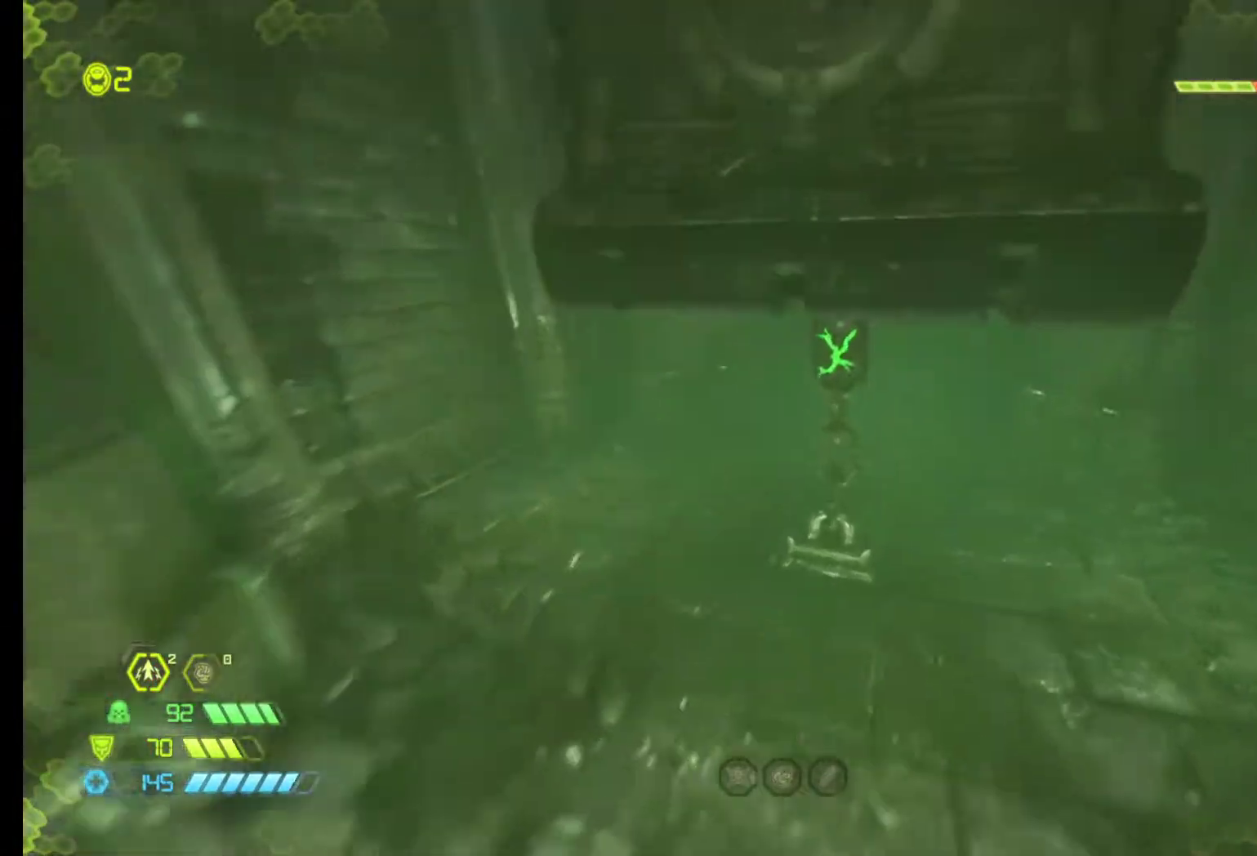
{"keys": ["z"], "mouse": [], "events": []}
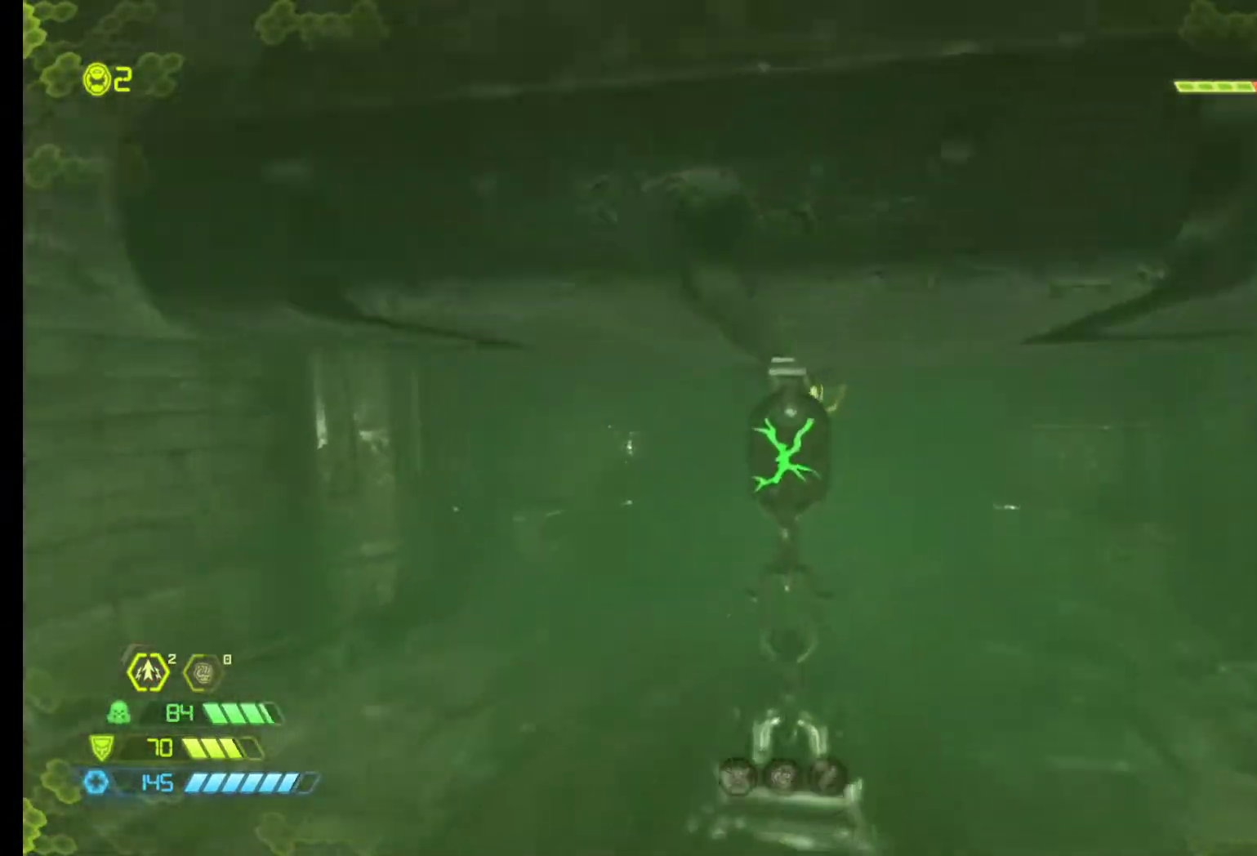
{"keys": ["z"], "mouse": [], "events": []}
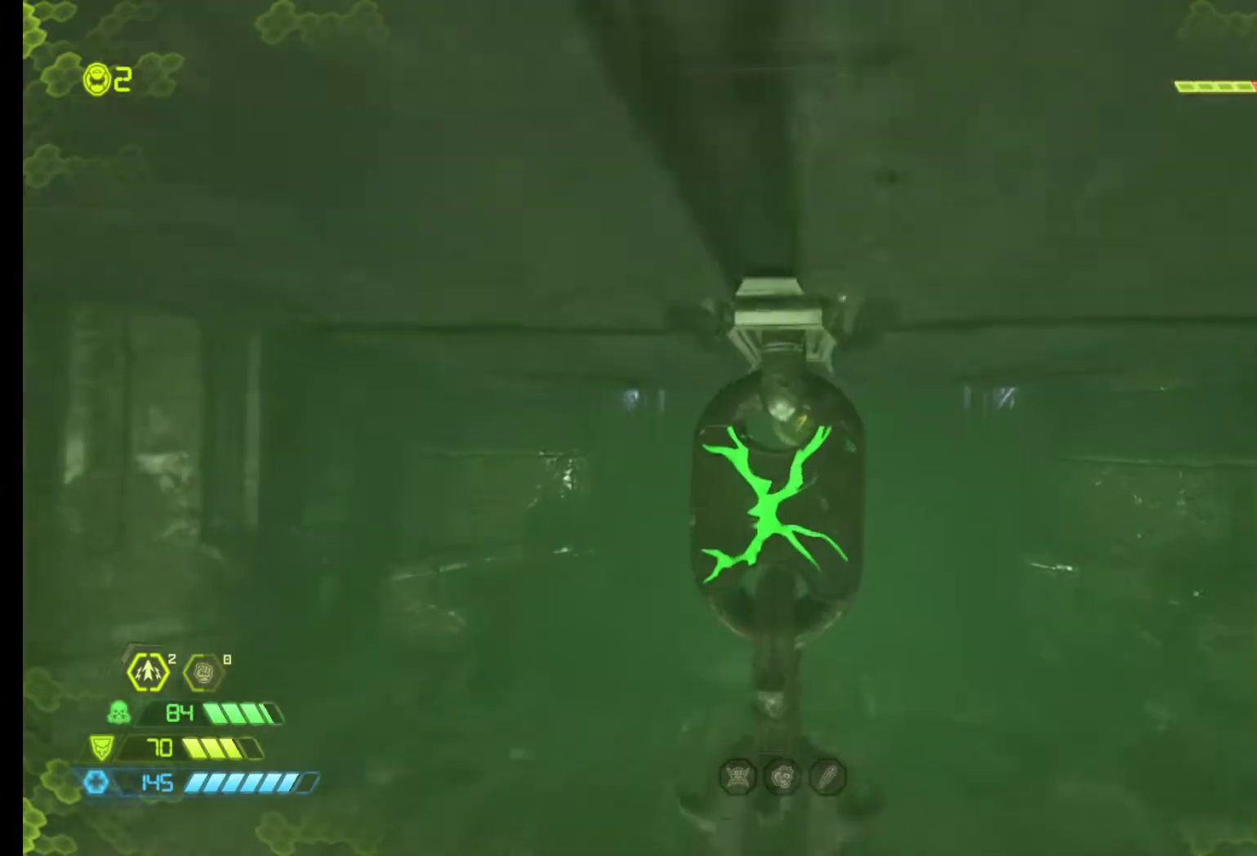
{"keys": ["z"], "mouse": [], "events": [[200, "shift", "down"], [300, "shift", "up"]]}